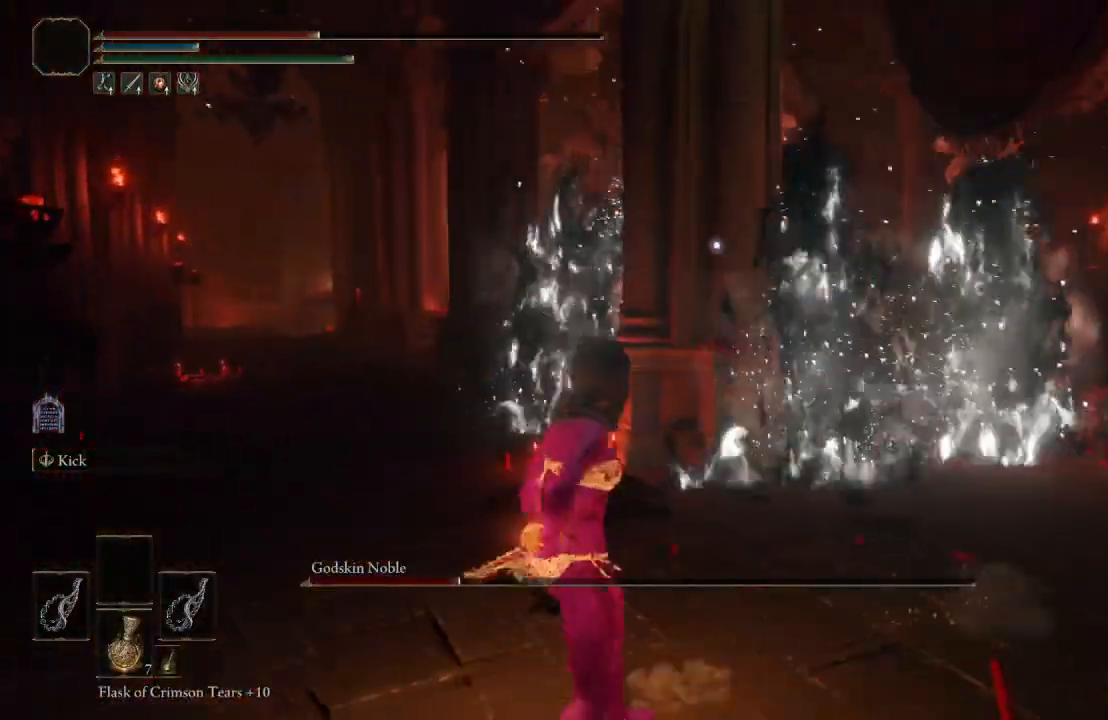
Gameplay with a controller (Xbox layout); each line is a JSON object with the inputs held at the frame after it. "events" lists button and stick changes between this image and that frame as [ms after this image, input, new state], when the widget could be followed in between.
{"buttons": [], "left_stick": "down", "right_stick": "center", "events": [[400, "left_stick", "down"]]}
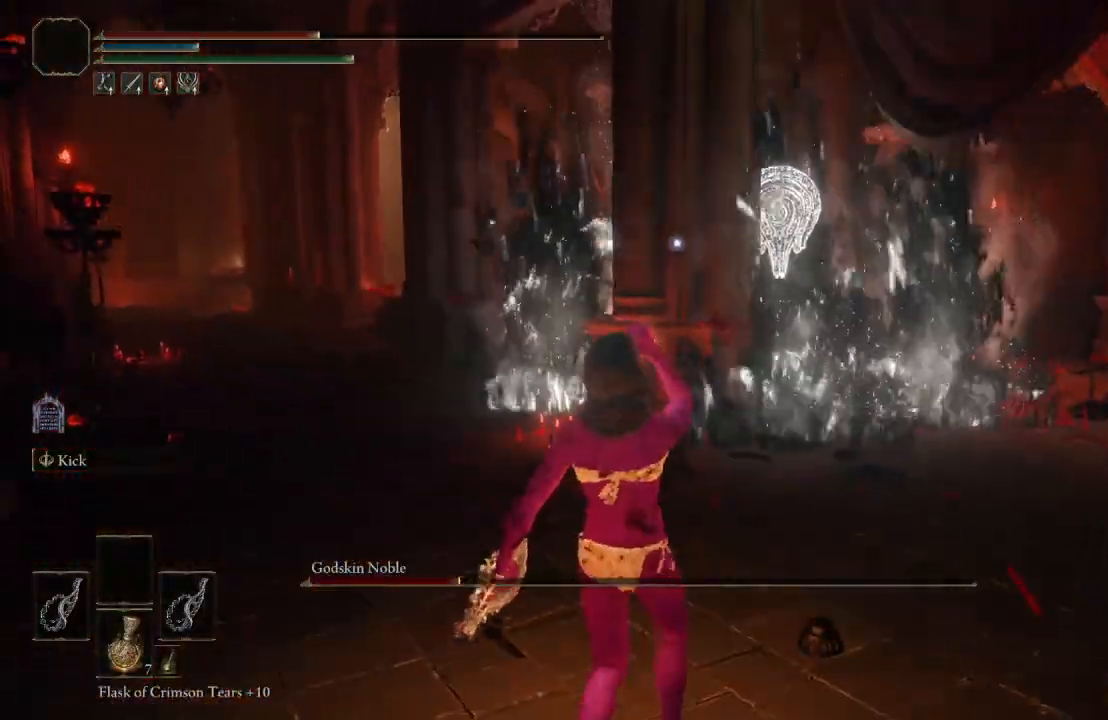
{"buttons": [], "left_stick": "center", "right_stick": "center", "events": [[200, "left_stick", "center"]]}
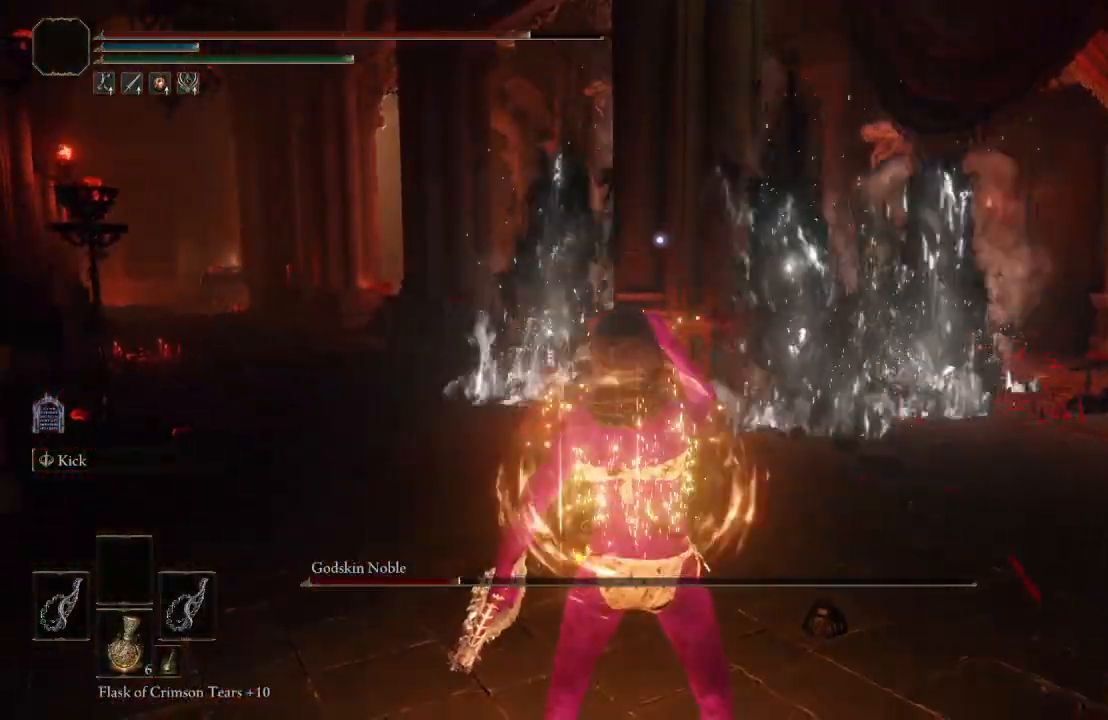
{"buttons": [], "left_stick": "center", "right_stick": "center", "events": [[117, "left_stick", "left"], [467, "left_stick", "center"]]}
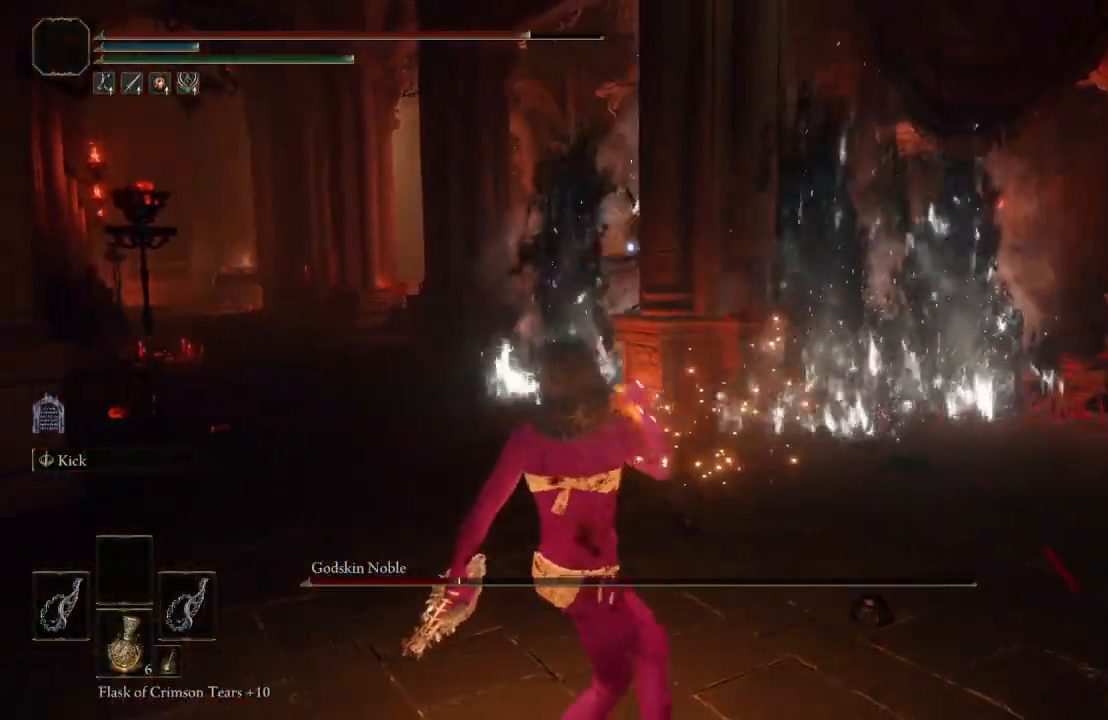
{"buttons": [], "left_stick": "right", "right_stick": "center", "events": [[367, "left_stick", "right"]]}
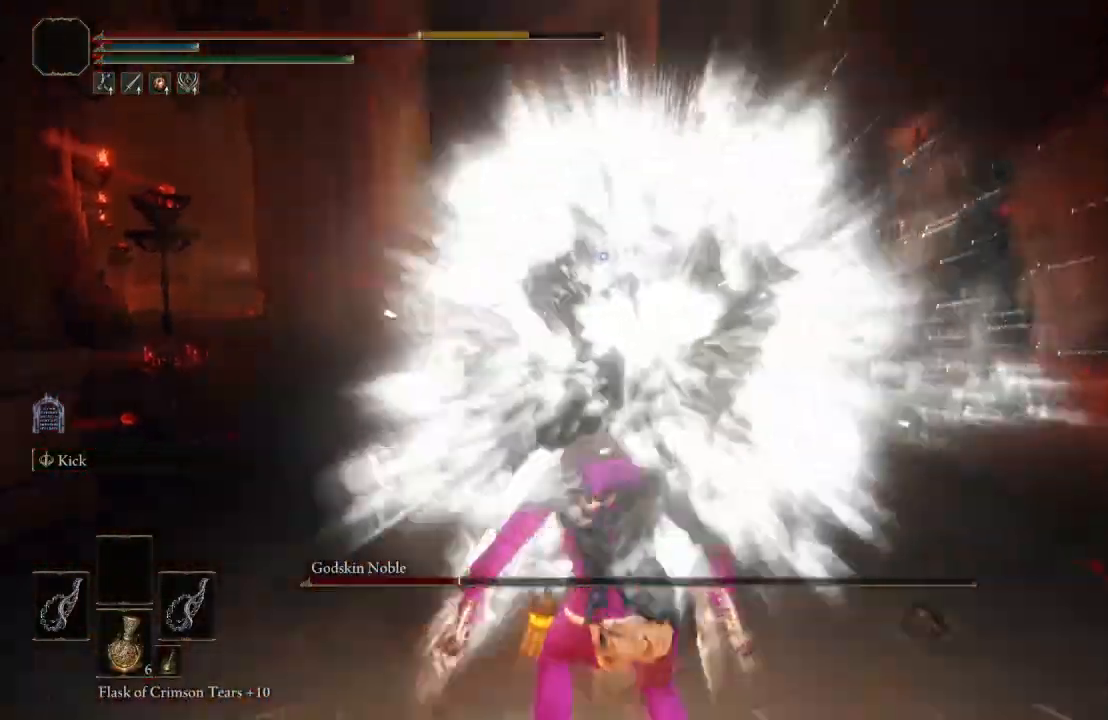
{"buttons": [], "left_stick": "up-right", "right_stick": "center", "events": [[250, "left_stick", "up-right"]]}
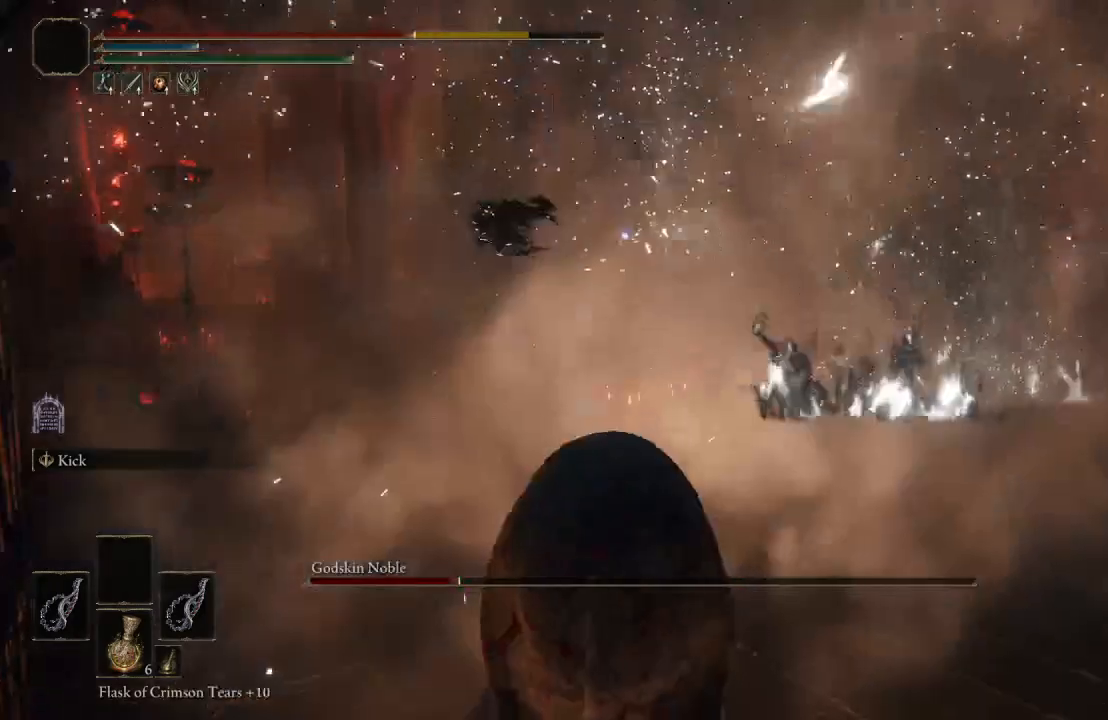
{"buttons": [], "left_stick": "up-right", "right_stick": "center", "events": []}
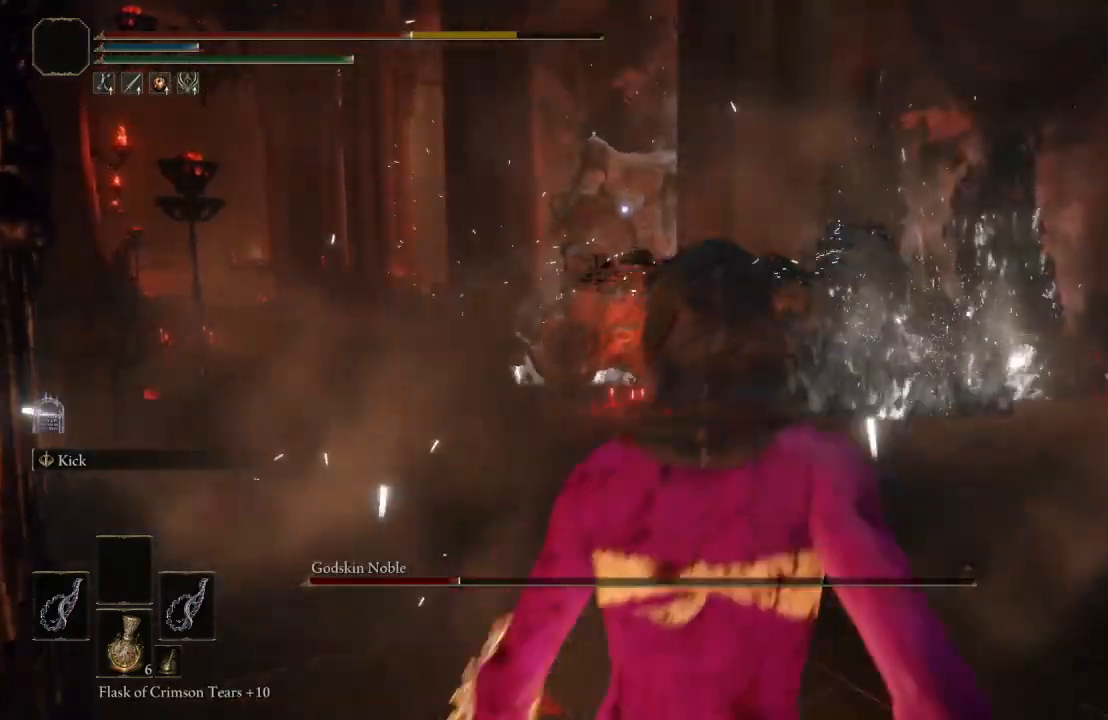
{"buttons": [], "left_stick": "up-right", "right_stick": "center", "events": []}
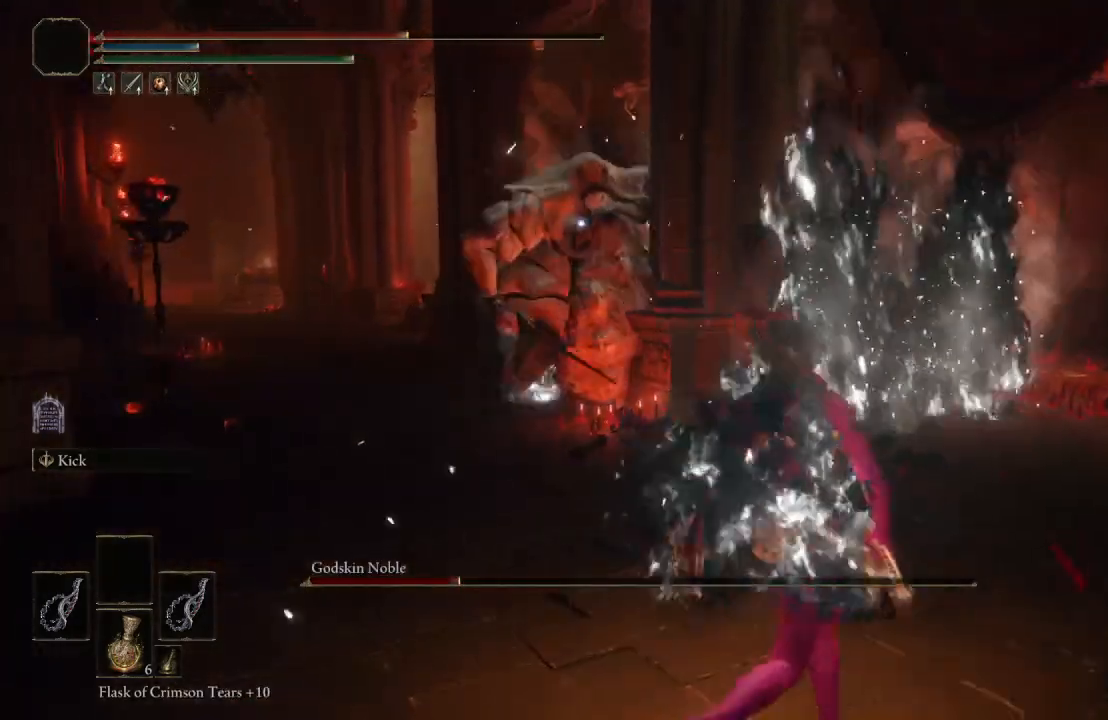
{"buttons": [], "left_stick": "up-right", "right_stick": "center", "events": []}
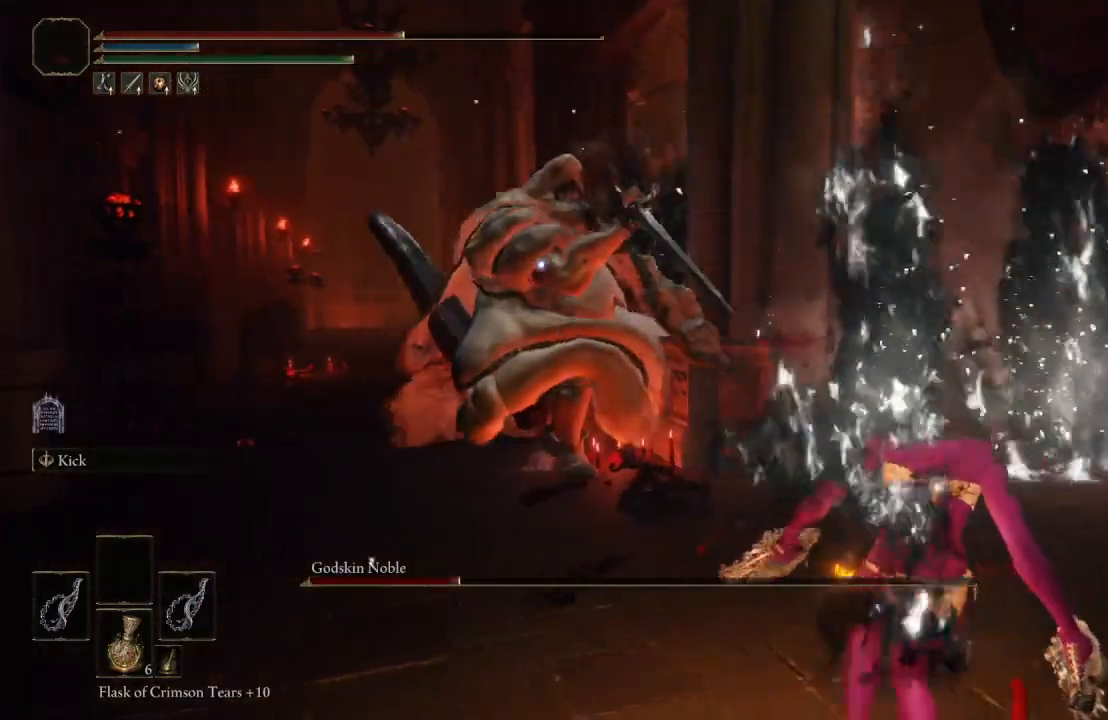
{"buttons": [], "left_stick": "up-right", "right_stick": "center", "events": [[117, "B", "down"], [217, "B", "up"]]}
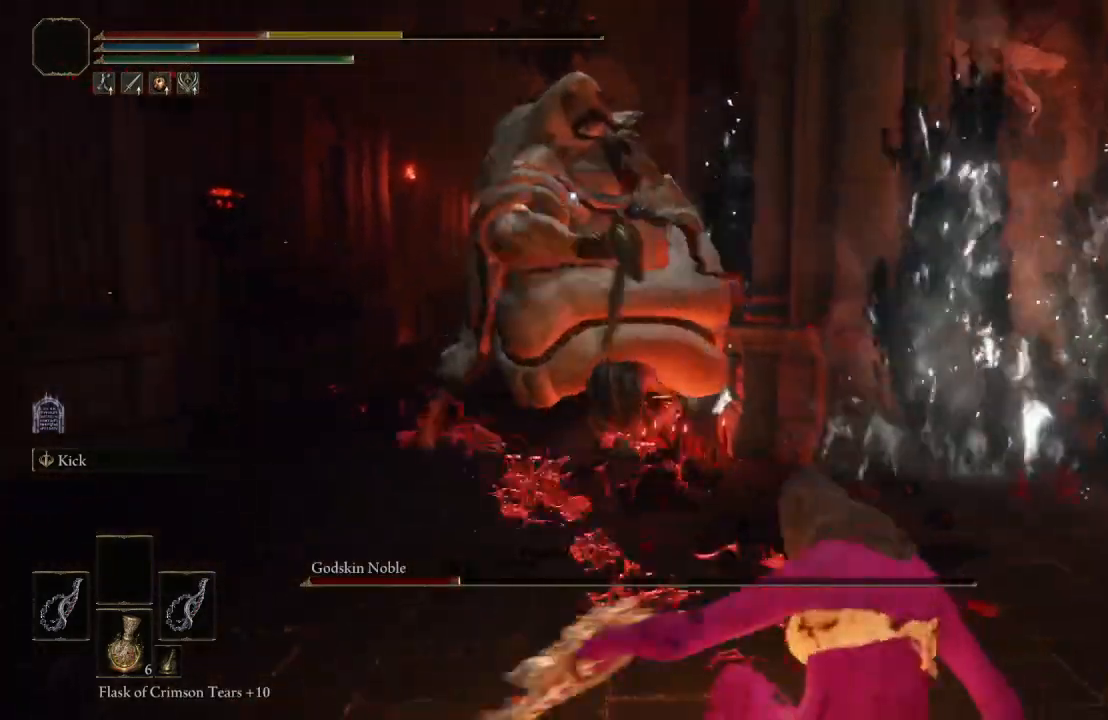
{"buttons": [], "left_stick": "up-right", "right_stick": "center", "events": [[217, "B", "down"], [350, "B", "up"]]}
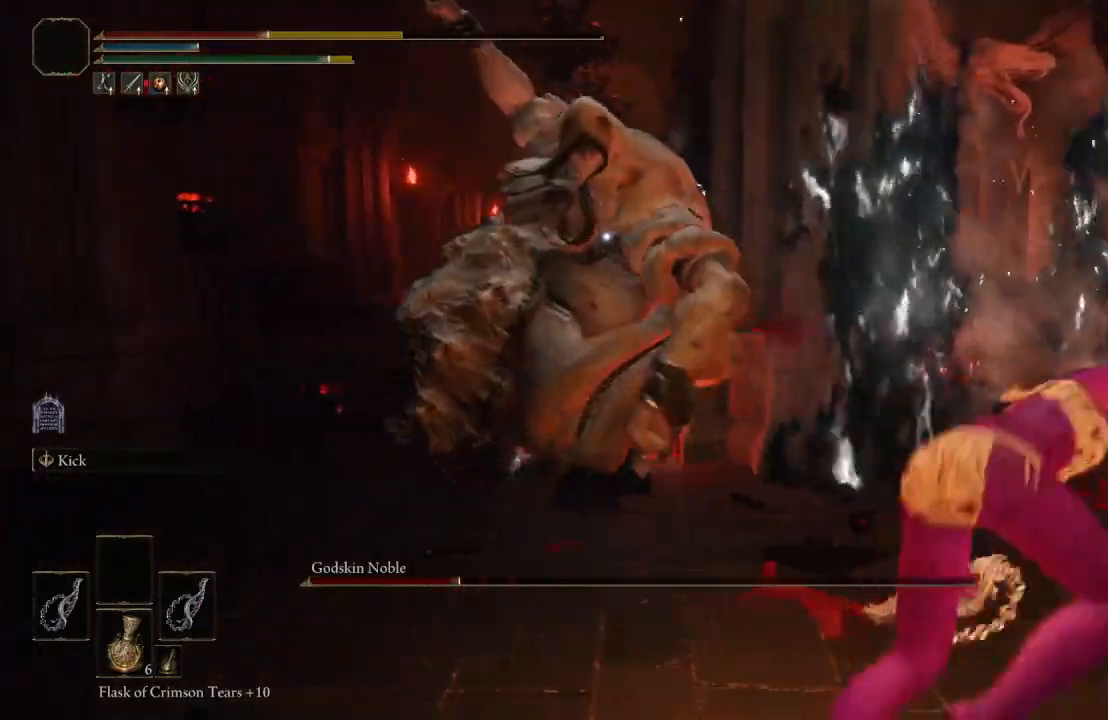
{"buttons": [], "left_stick": "down-right", "right_stick": "center", "events": [[150, "left_stick", "right"], [250, "left_stick", "down-right"], [350, "B", "down"], [483, "B", "up"]]}
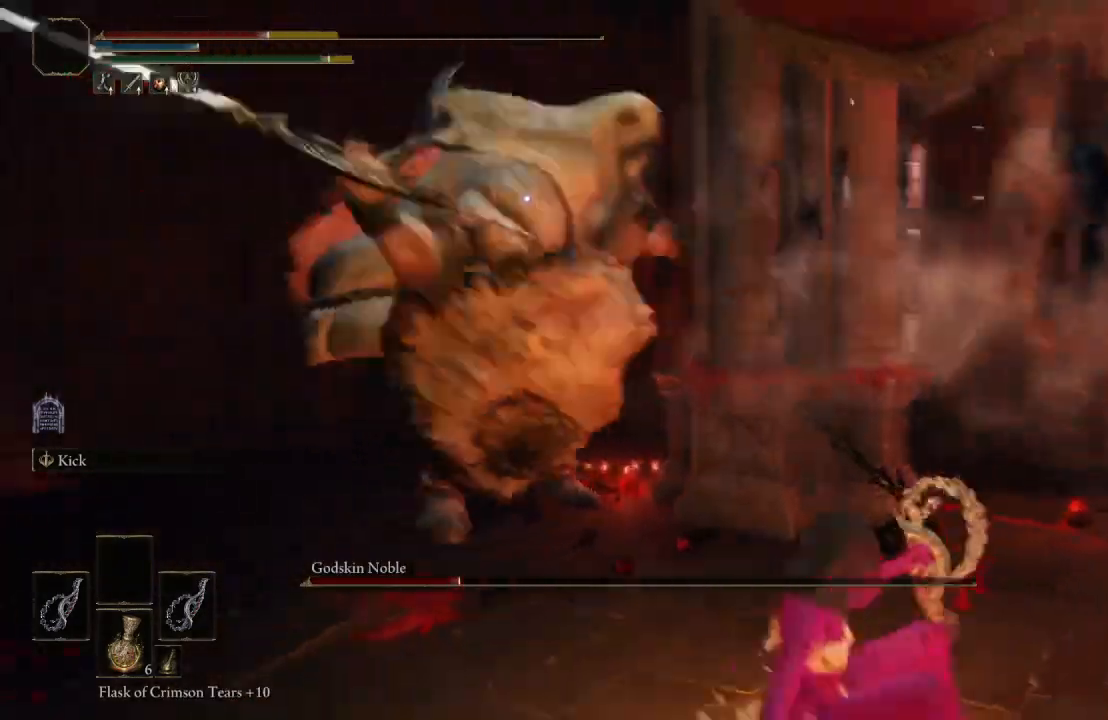
{"buttons": [], "left_stick": "down-right", "right_stick": "center", "events": []}
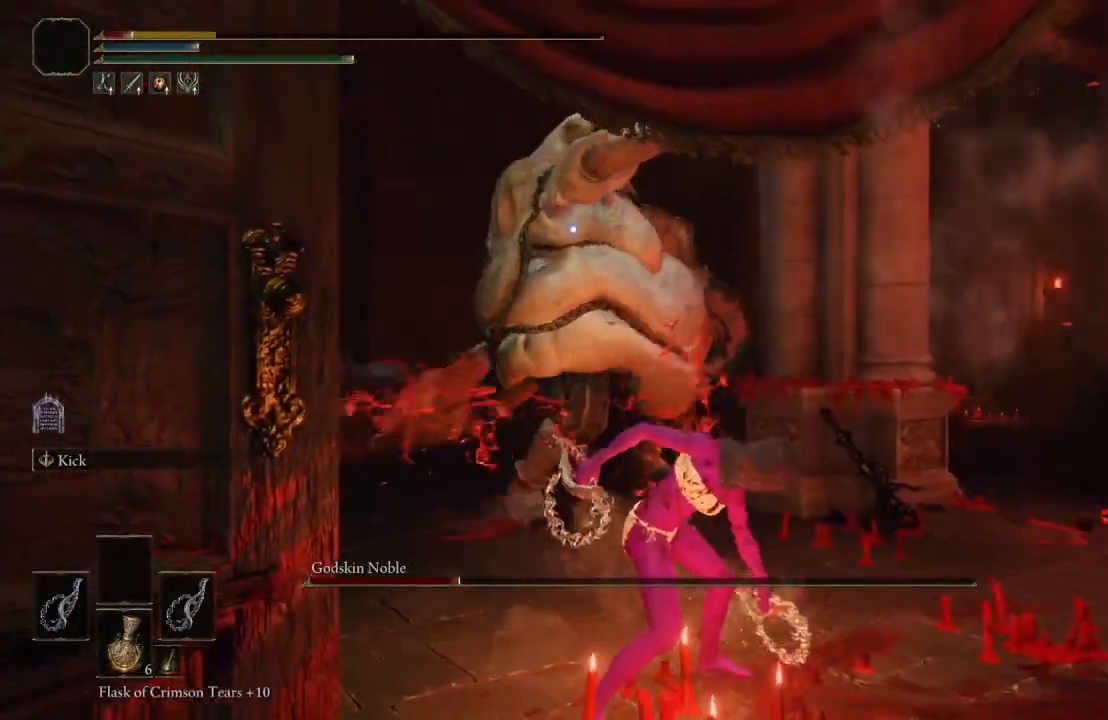
{"buttons": [], "left_stick": "down-right", "right_stick": "center", "events": [[83, "B", "down"], [233, "B", "up"]]}
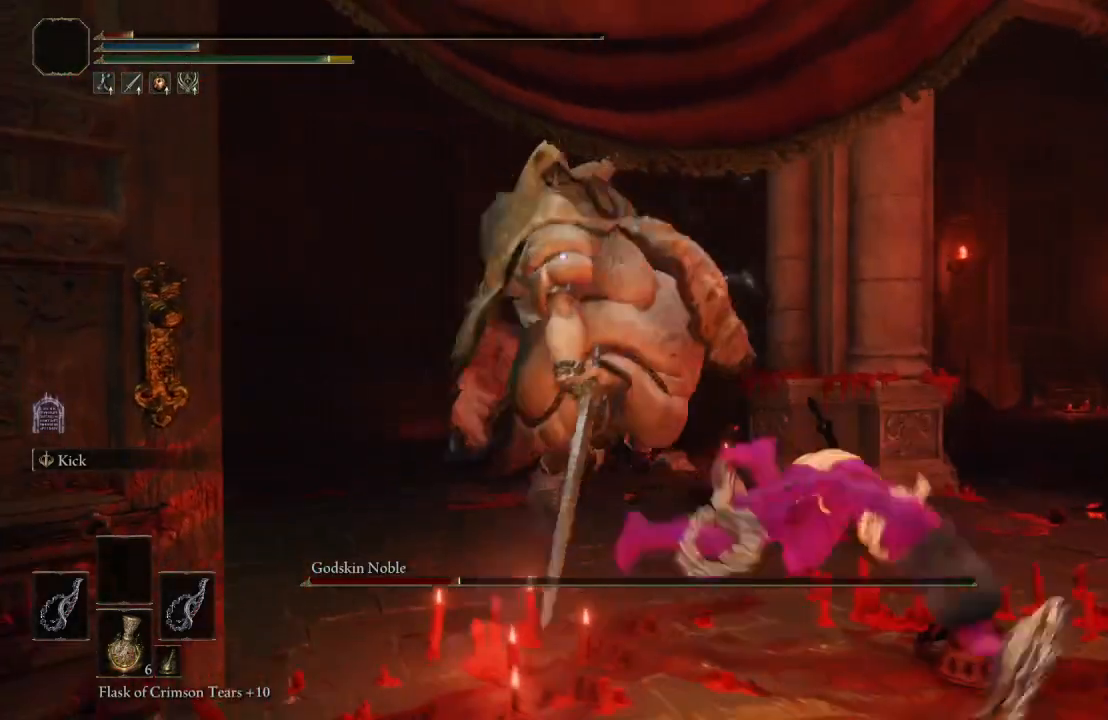
{"buttons": [], "left_stick": "down-right", "right_stick": "center", "events": [[283, "B", "down"], [433, "B", "up"]]}
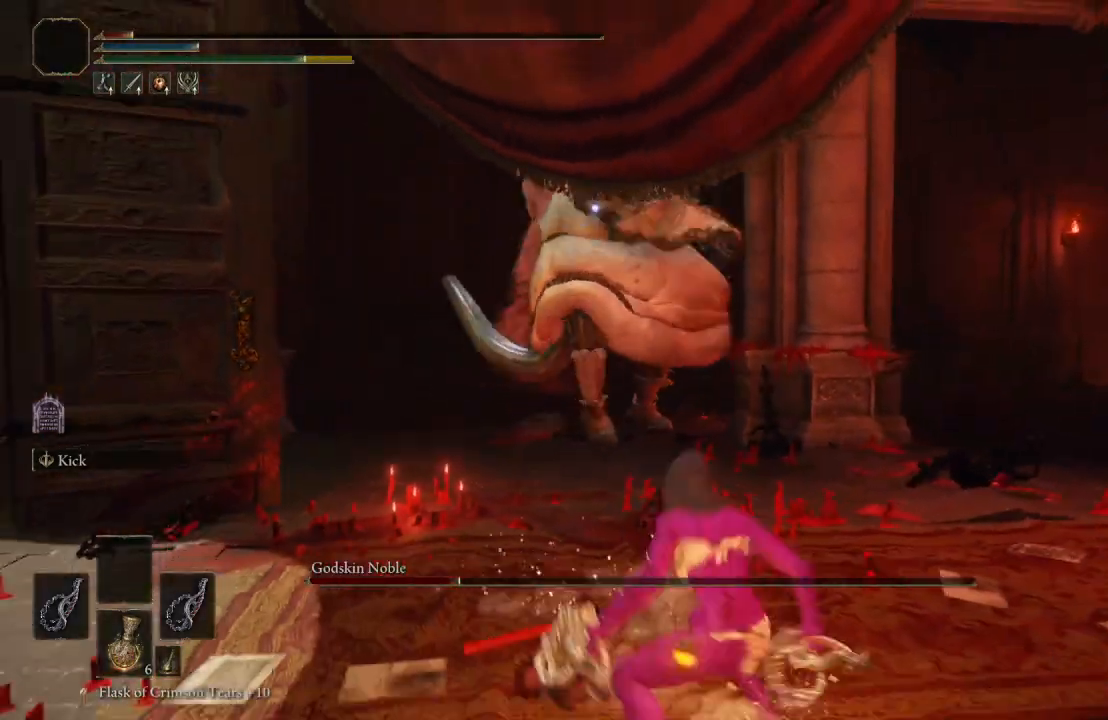
{"buttons": [], "left_stick": "down-right", "right_stick": "center", "events": []}
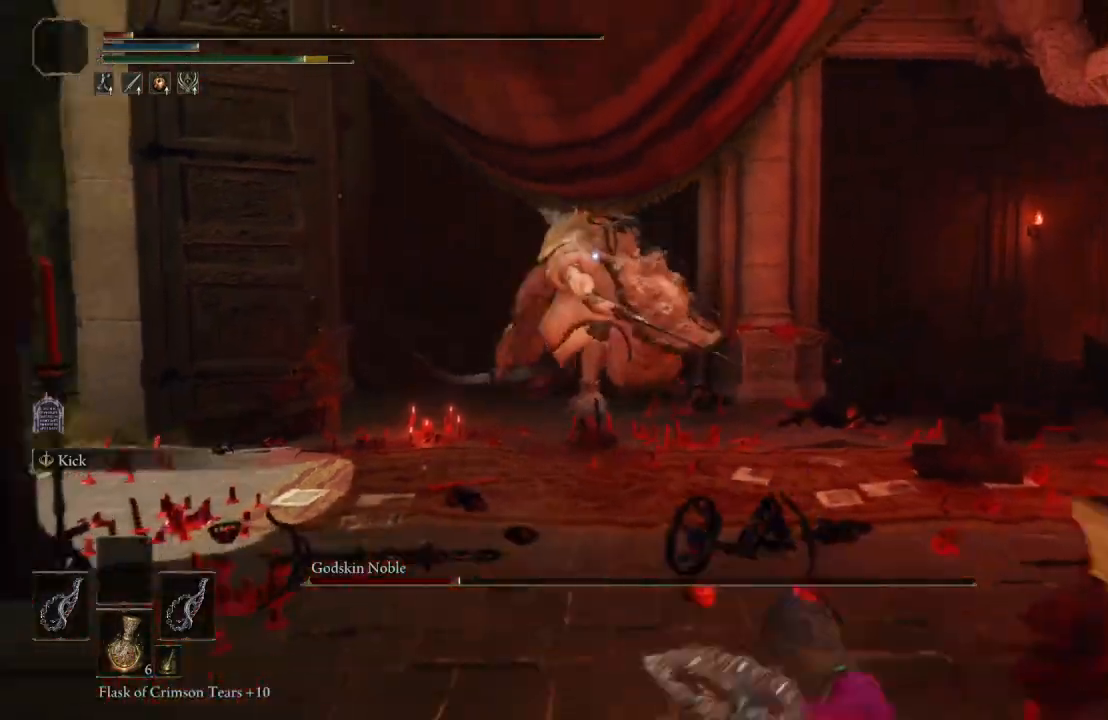
{"buttons": [], "left_stick": "down-right", "right_stick": "center", "events": [[50, "X", "down"], [267, "X", "up"]]}
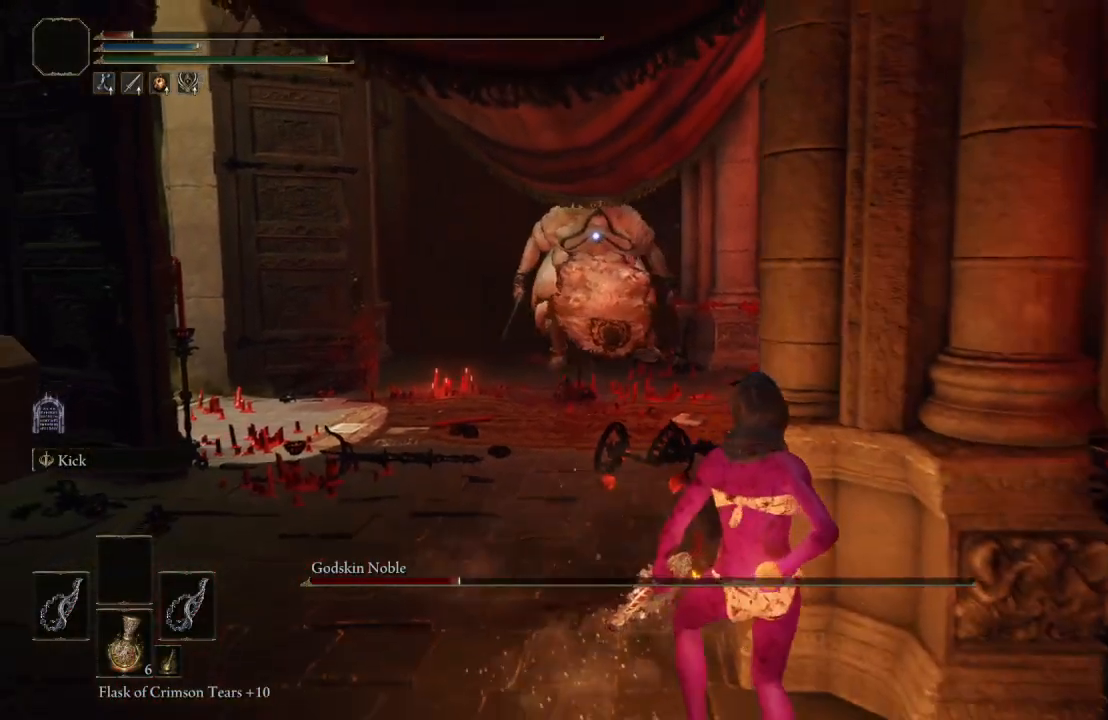
{"buttons": [], "left_stick": "down-right", "right_stick": "center", "events": []}
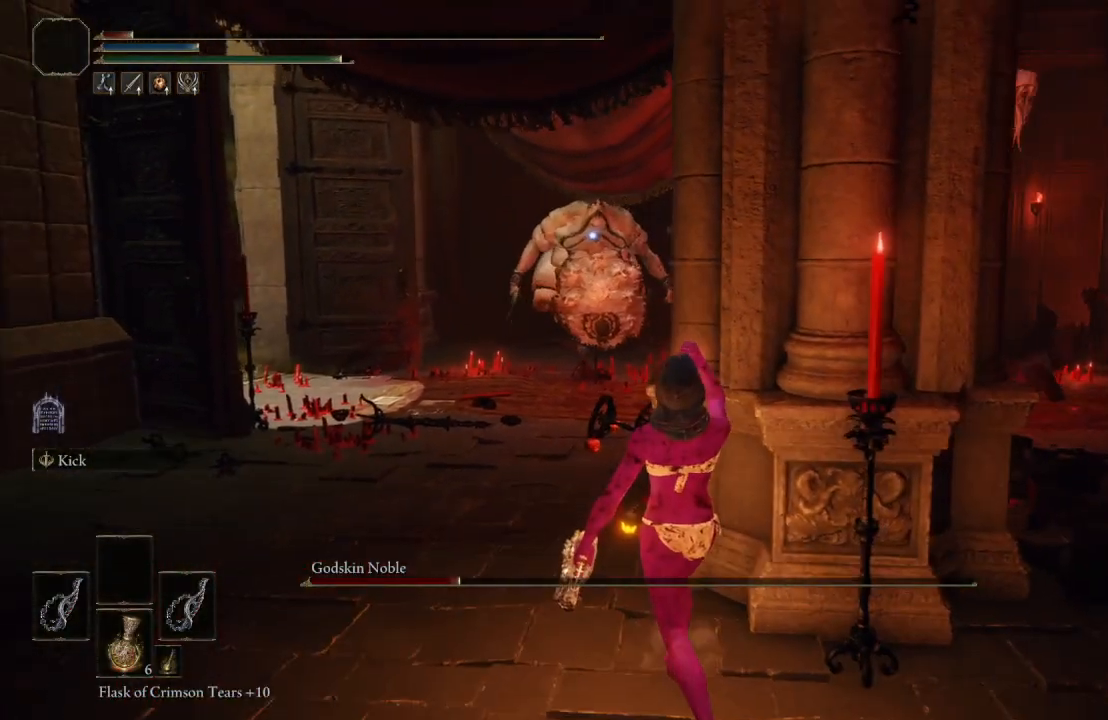
{"buttons": [], "left_stick": "down", "right_stick": "center", "events": [[167, "X", "down"], [267, "left_stick", "down"], [417, "X", "up"]]}
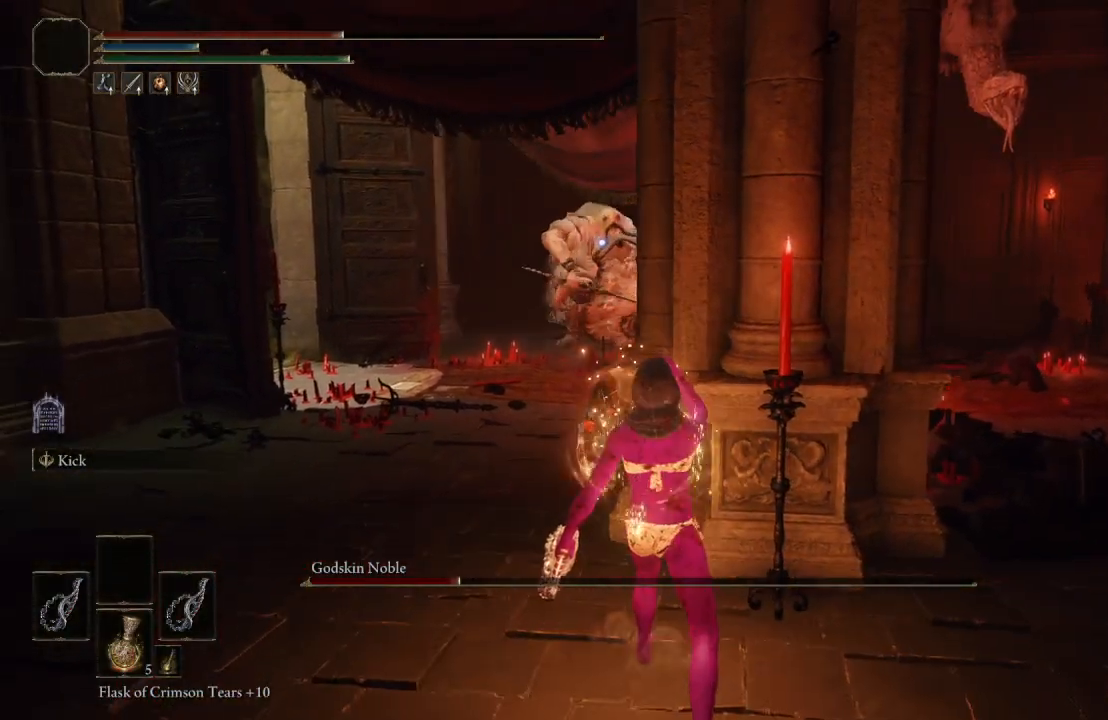
{"buttons": [], "left_stick": "down-right", "right_stick": "center", "events": [[167, "left_stick", "down-right"]]}
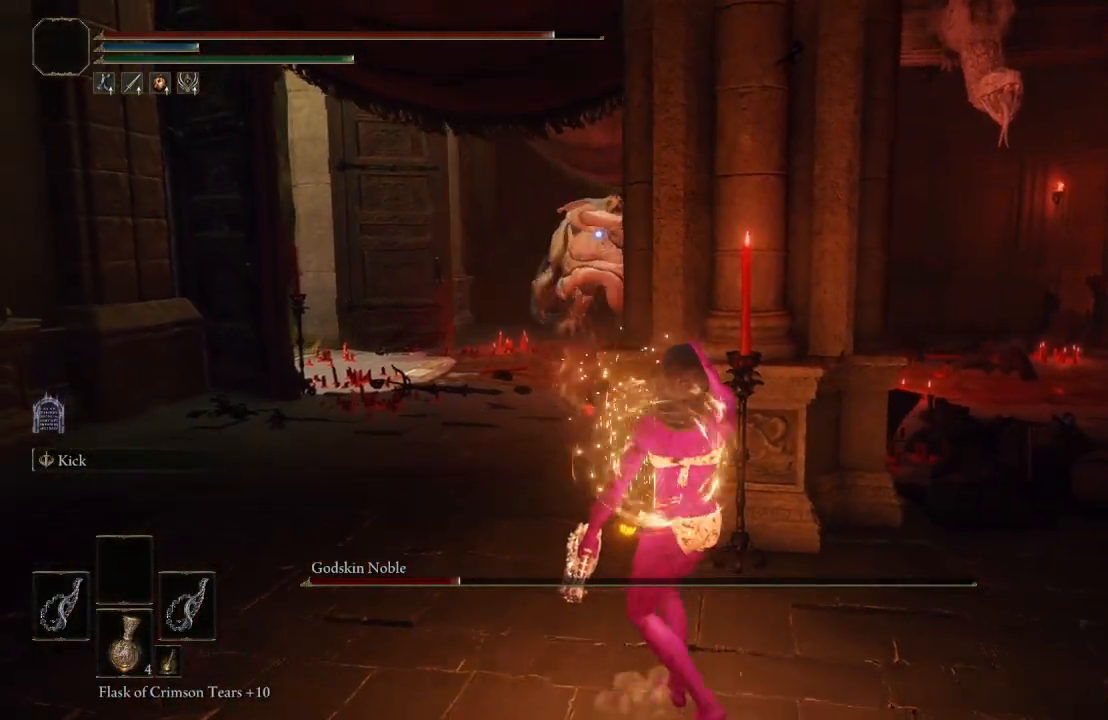
{"buttons": [], "left_stick": "down-right", "right_stick": "center", "events": []}
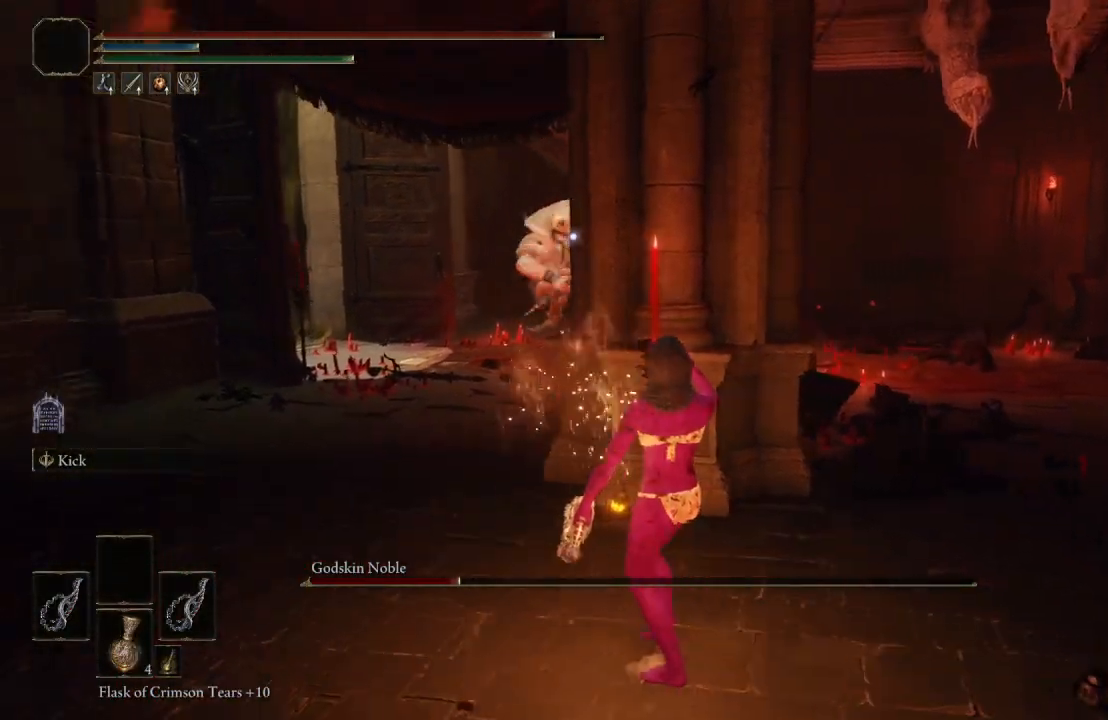
{"buttons": [], "left_stick": "down-right", "right_stick": "center", "events": []}
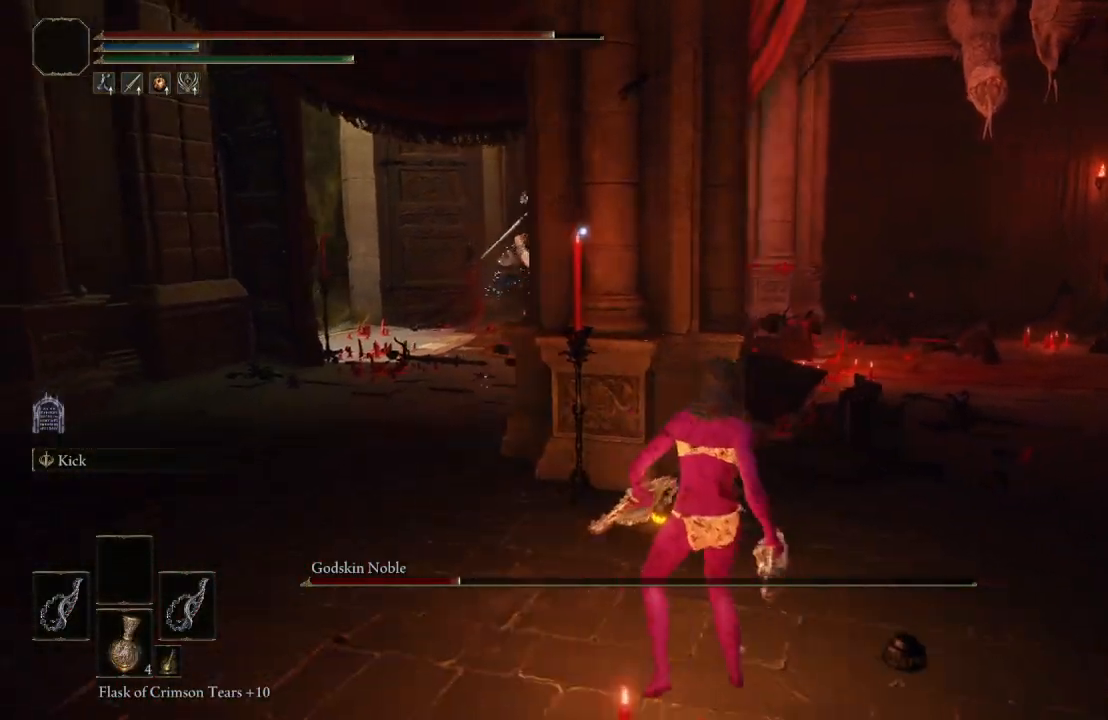
{"buttons": [], "left_stick": "center", "right_stick": "center", "events": [[250, "left_stick", "center"]]}
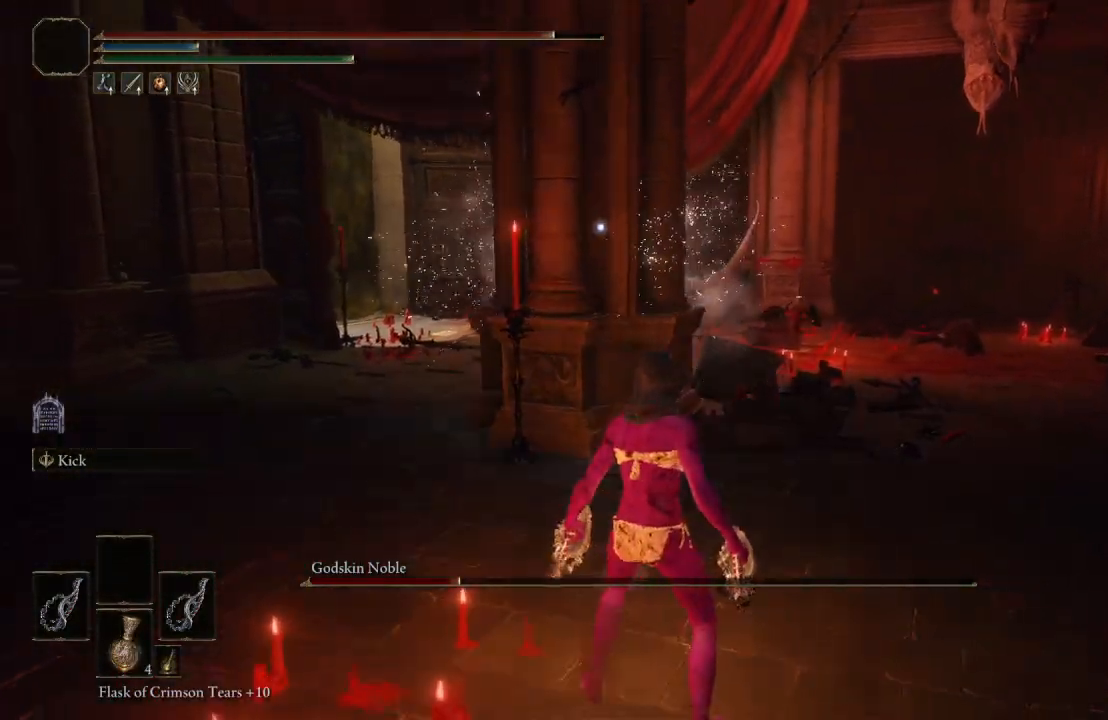
{"buttons": ["R3"], "left_stick": "center", "right_stick": "left", "events": [[17, "left_stick", "left"], [400, "R3", "down"], [500, "left_stick", "center"], [500, "right_stick", "left"]]}
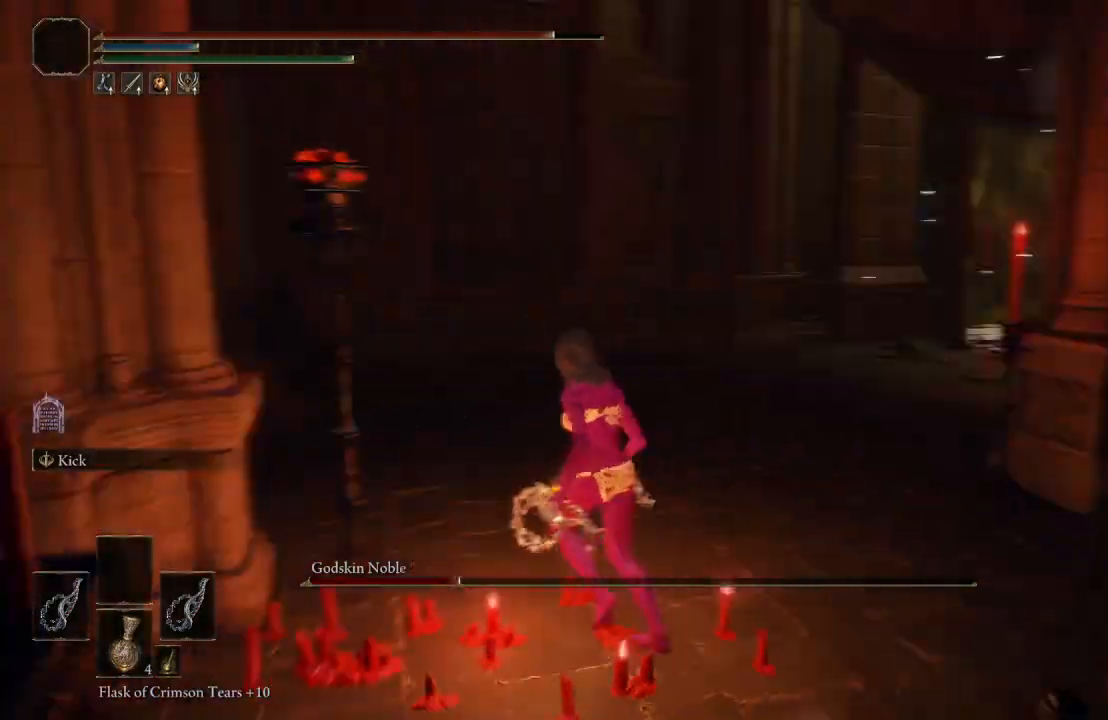
{"buttons": [], "left_stick": "center", "right_stick": "left", "events": [[50, "R3", "up"], [200, "left_stick", "up-left"], [200, "right_stick", "center"], [250, "left_stick", "up"], [300, "right_stick", "left"], [417, "left_stick", "center"]]}
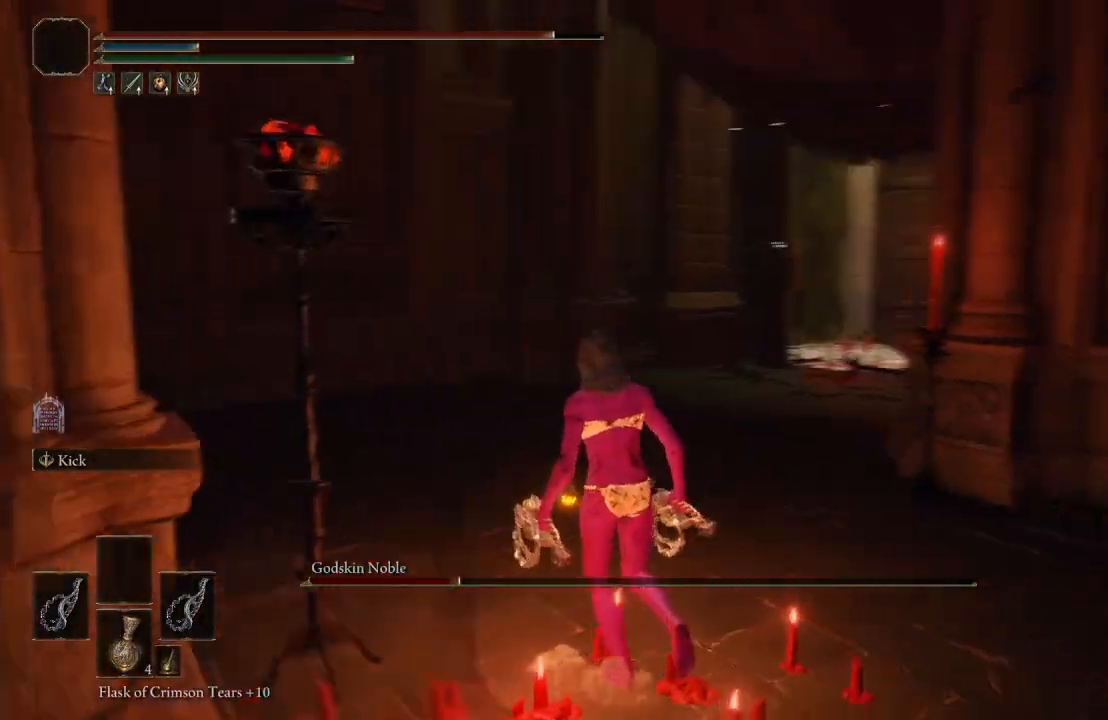
{"buttons": [], "left_stick": "center", "right_stick": "center", "events": [[133, "left_stick", "right"], [133, "right_stick", "center"], [300, "left_stick", "up"], [400, "left_stick", "center"]]}
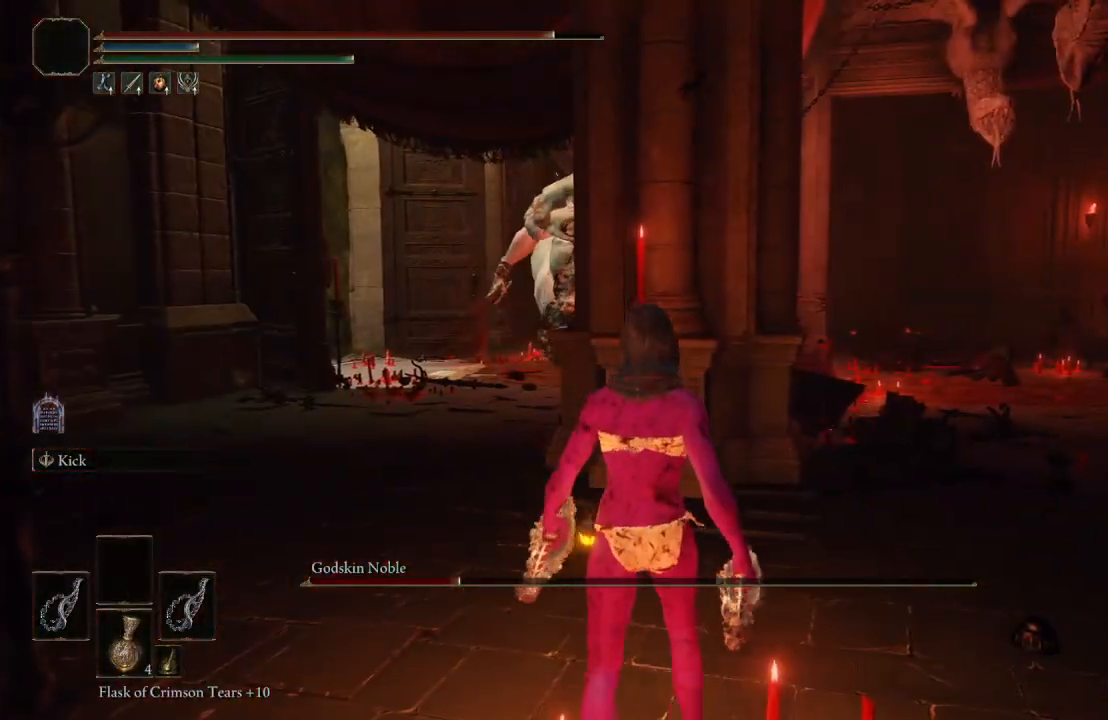
{"buttons": [], "left_stick": "up-left", "right_stick": "center", "events": [[100, "left_stick", "up-left"], [133, "right_stick", "left"], [250, "right_stick", "center"]]}
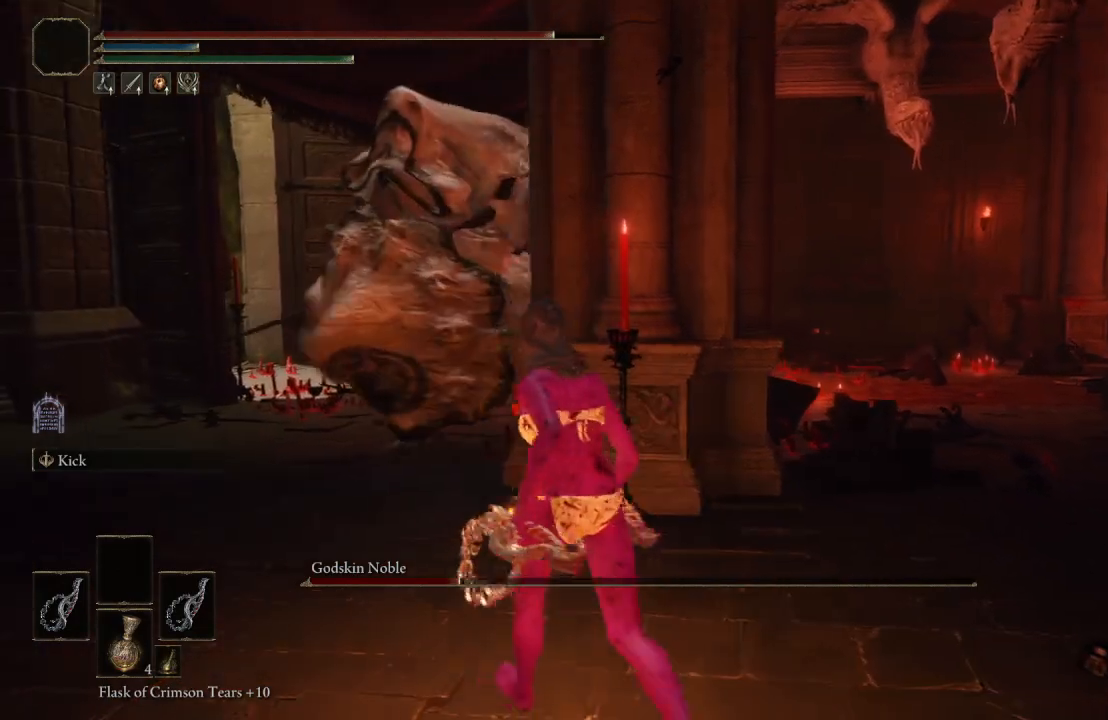
{"buttons": ["R3"], "left_stick": "down-right", "right_stick": "center", "events": [[33, "right_stick", "right"], [83, "left_stick", "down-right"], [200, "right_stick", "center"], [417, "R3", "down"]]}
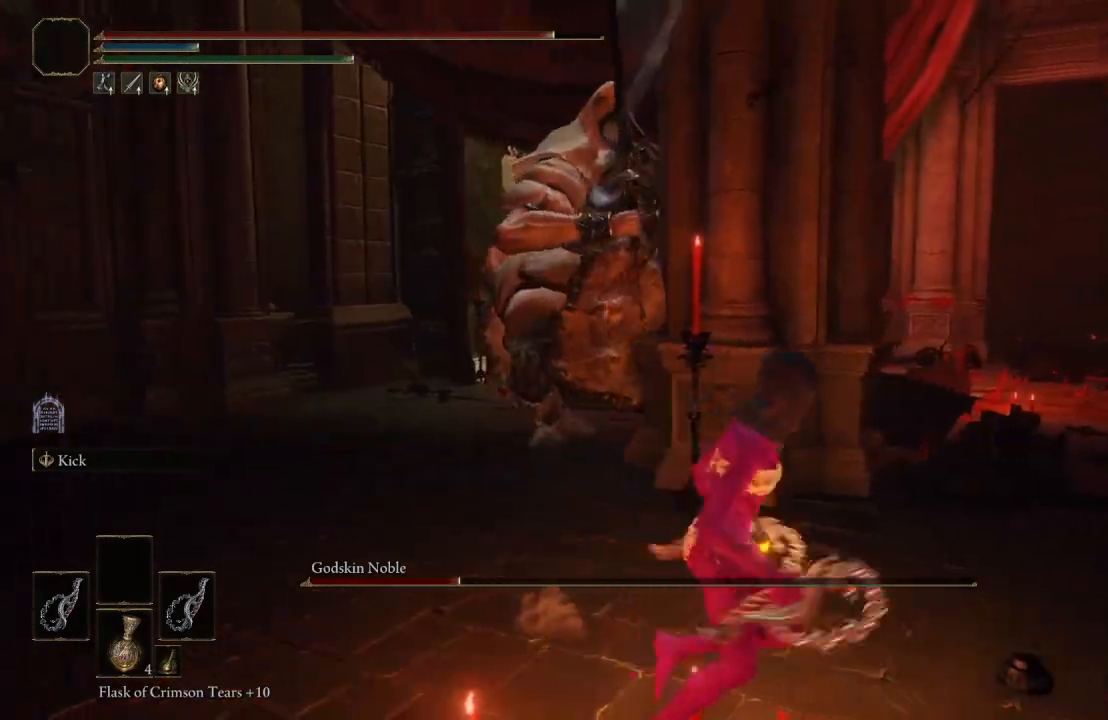
{"buttons": [], "left_stick": "down-right", "right_stick": "center", "events": [[33, "R3", "up"], [250, "B", "down"], [367, "B", "up"]]}
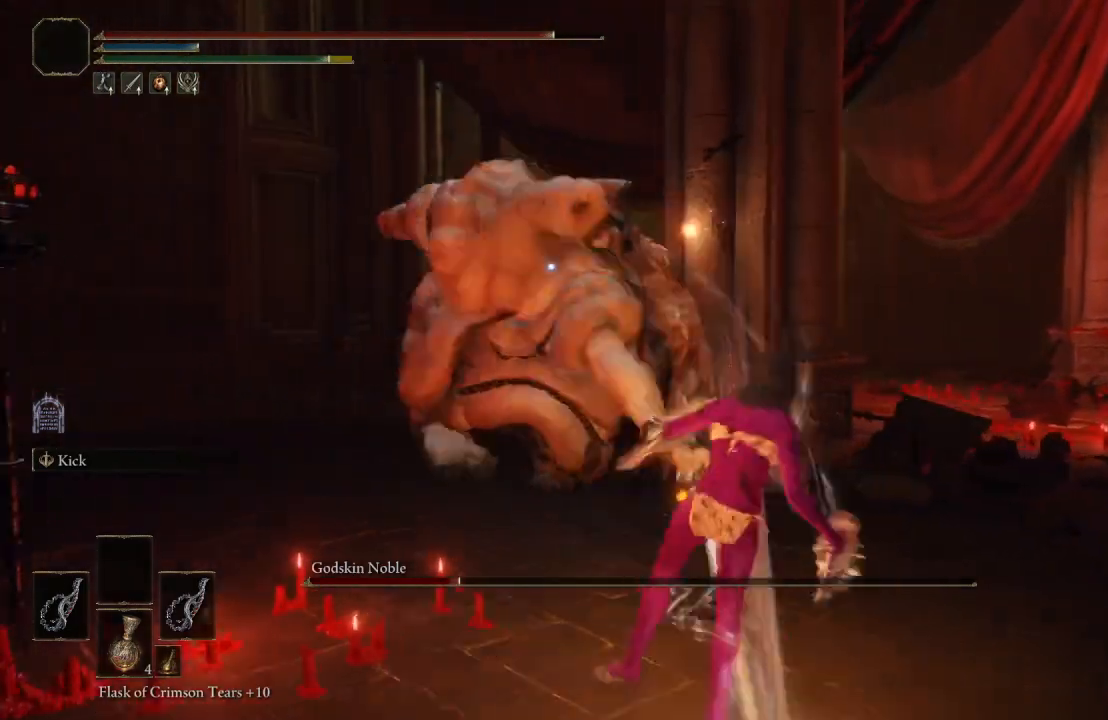
{"buttons": [], "left_stick": "down-right", "right_stick": "center", "events": []}